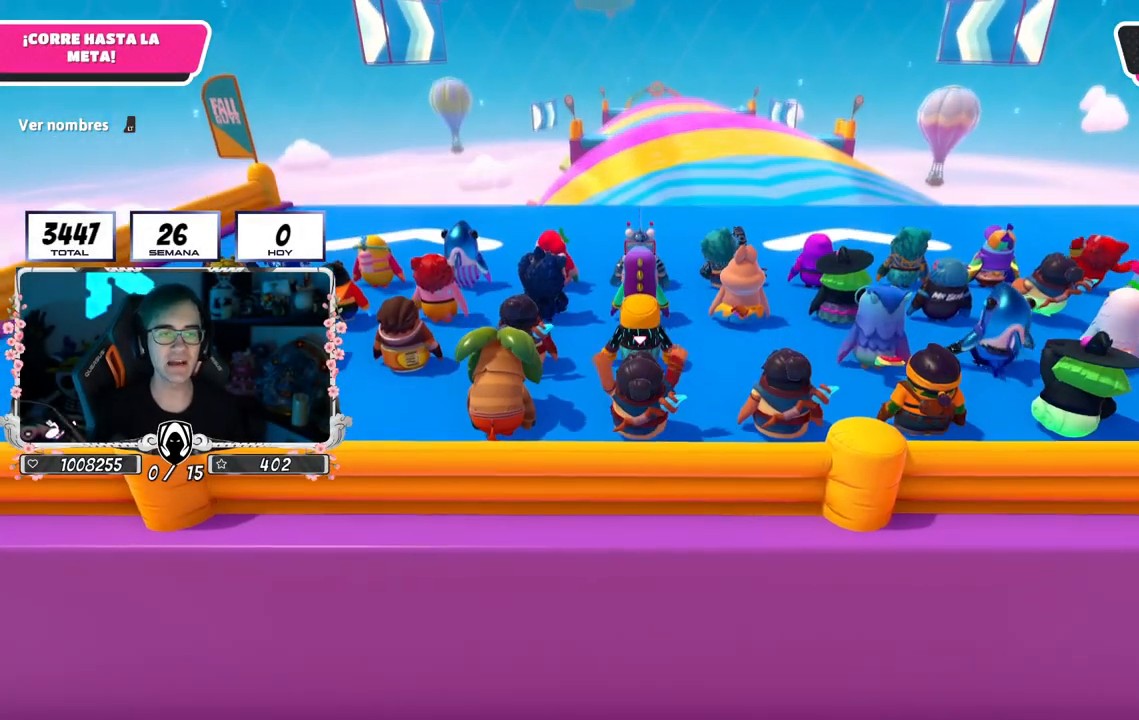
Gameplay with a controller (PlayStation layout); each line is a JSON object with the inputs held at the frame after it. "events" lists button and stick changes between this image and that frame as [ms after this image, input, new state], when the widget could be followed in between.
{"buttons": [], "left_stick": "center", "right_stick": "center", "events": [[83, "right_stick", "down-right"], [333, "right_stick", "center"]]}
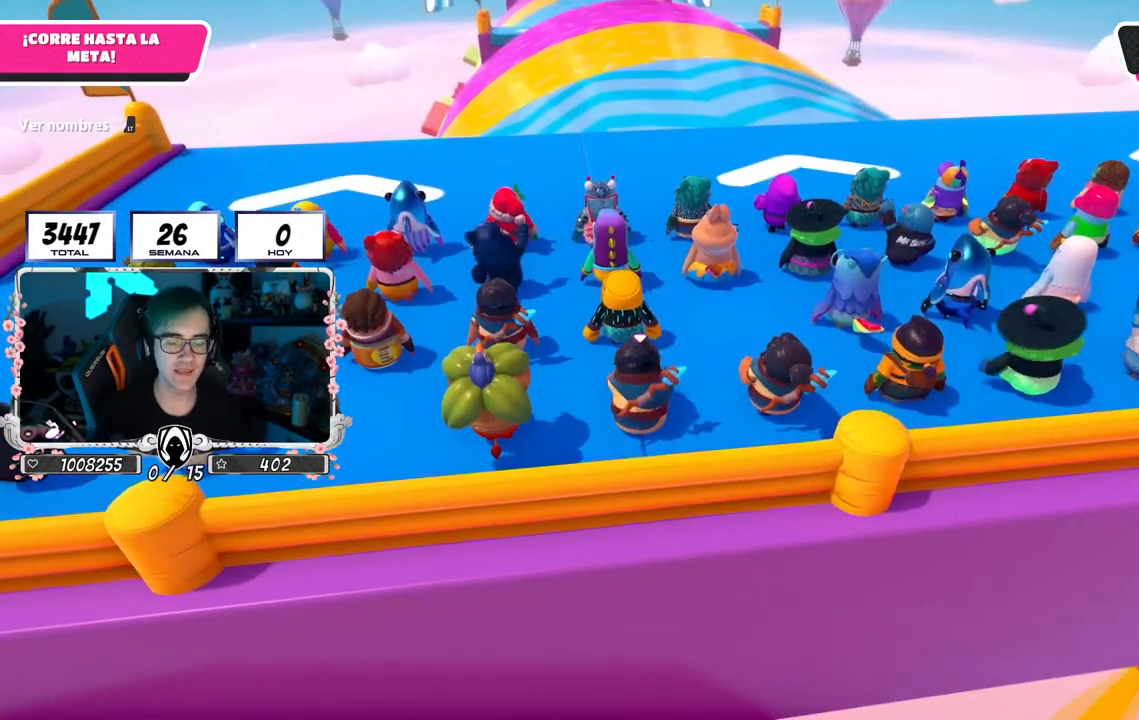
{"buttons": [], "left_stick": "center", "right_stick": "down-right", "events": [[84, "right_stick", "up-right"], [250, "right_stick", "center"], [384, "right_stick", "down-right"]]}
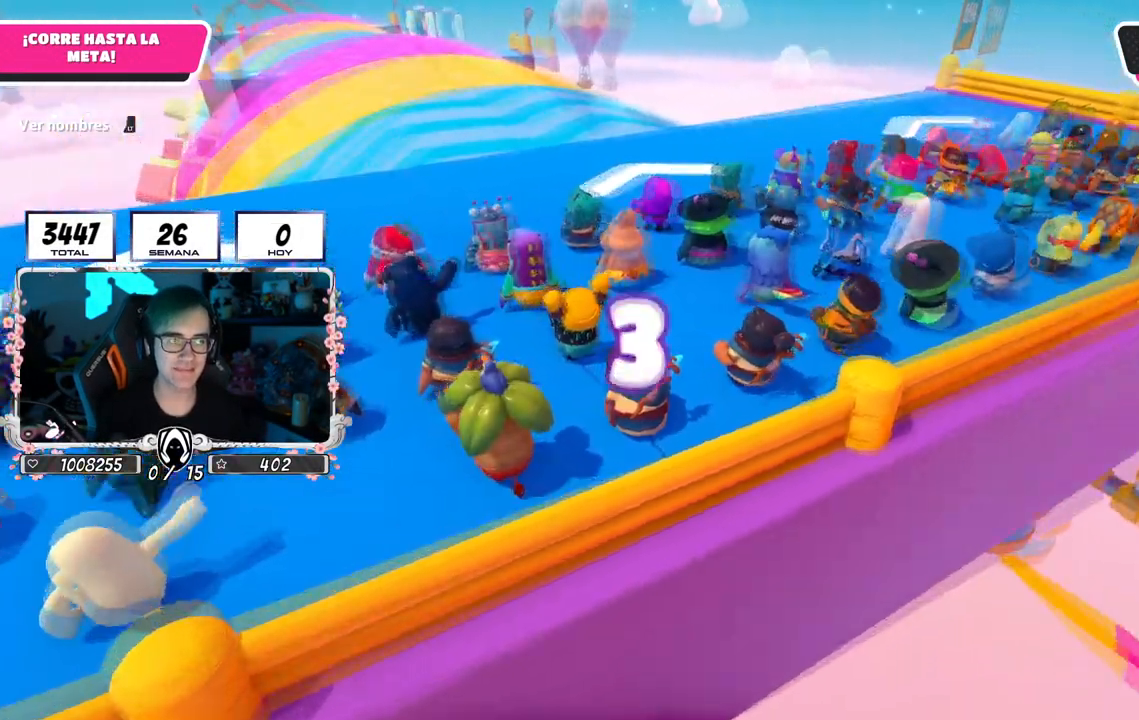
{"buttons": [], "left_stick": "center", "right_stick": "left", "events": [[116, "right_stick", "center"], [383, "right_stick", "left"]]}
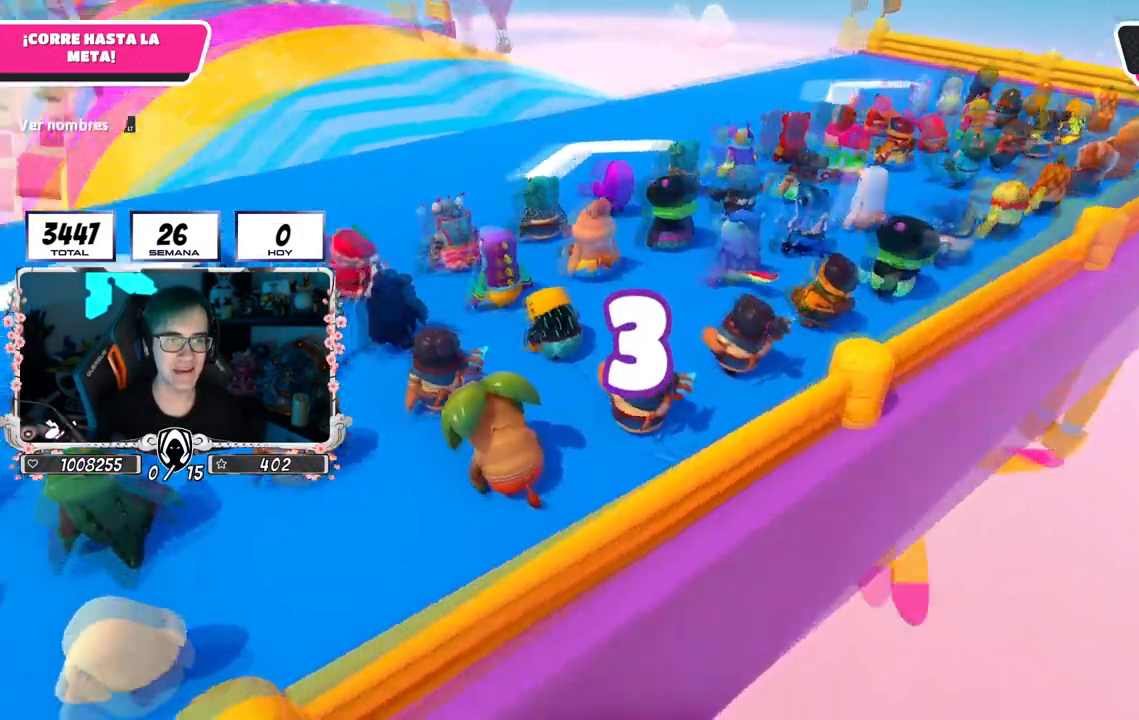
{"buttons": [], "left_stick": "center", "right_stick": "center", "events": [[33, "right_stick", "center"], [284, "right_stick", "left"], [467, "right_stick", "center"]]}
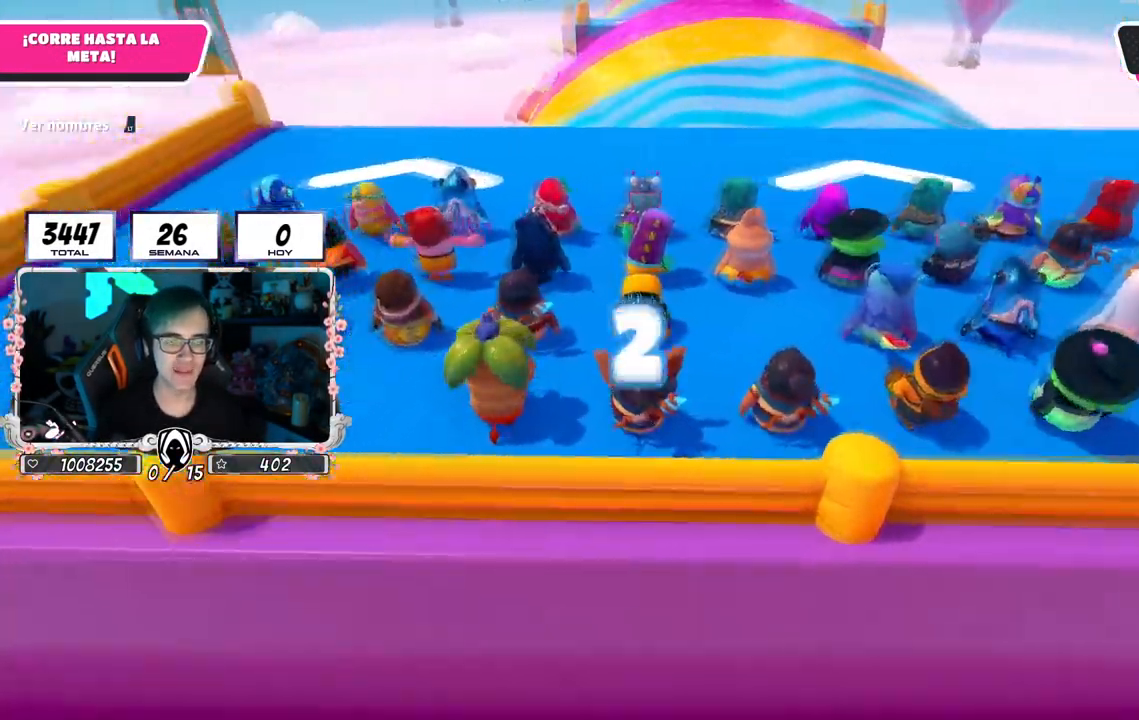
{"buttons": [], "left_stick": "up-right", "right_stick": "down-right", "events": [[383, "right_stick", "down-right"], [450, "left_stick", "up-right"]]}
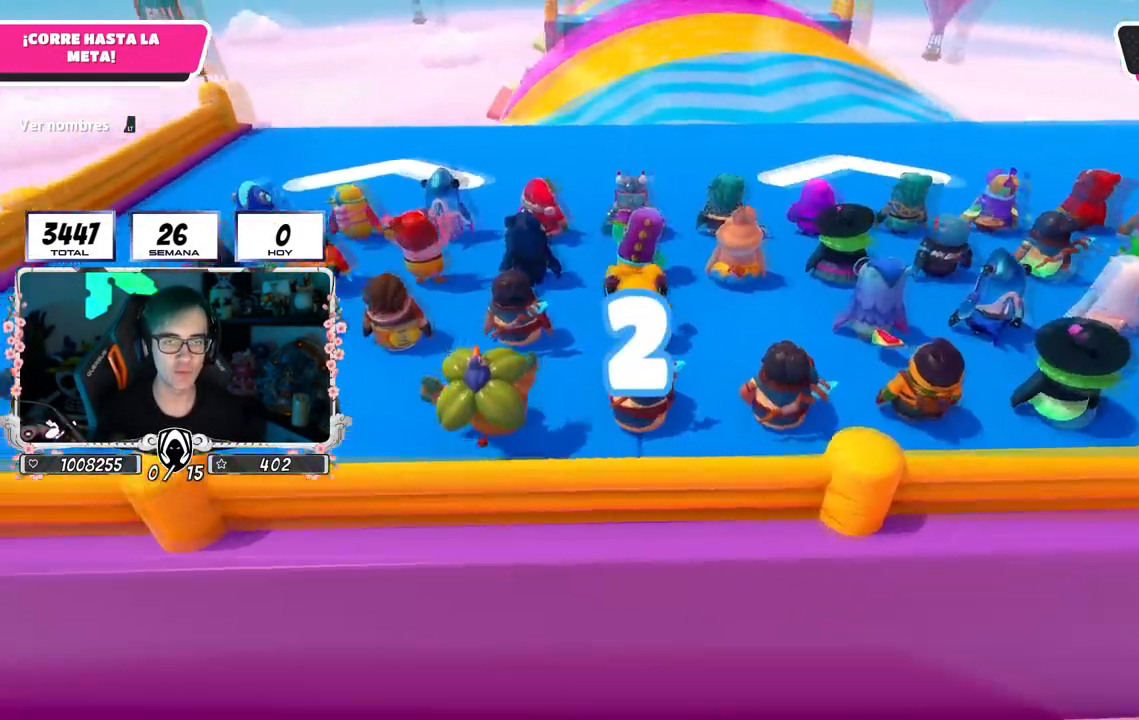
{"buttons": [], "left_stick": "up", "right_stick": "center", "events": [[84, "right_stick", "center"], [200, "left_stick", "up"]]}
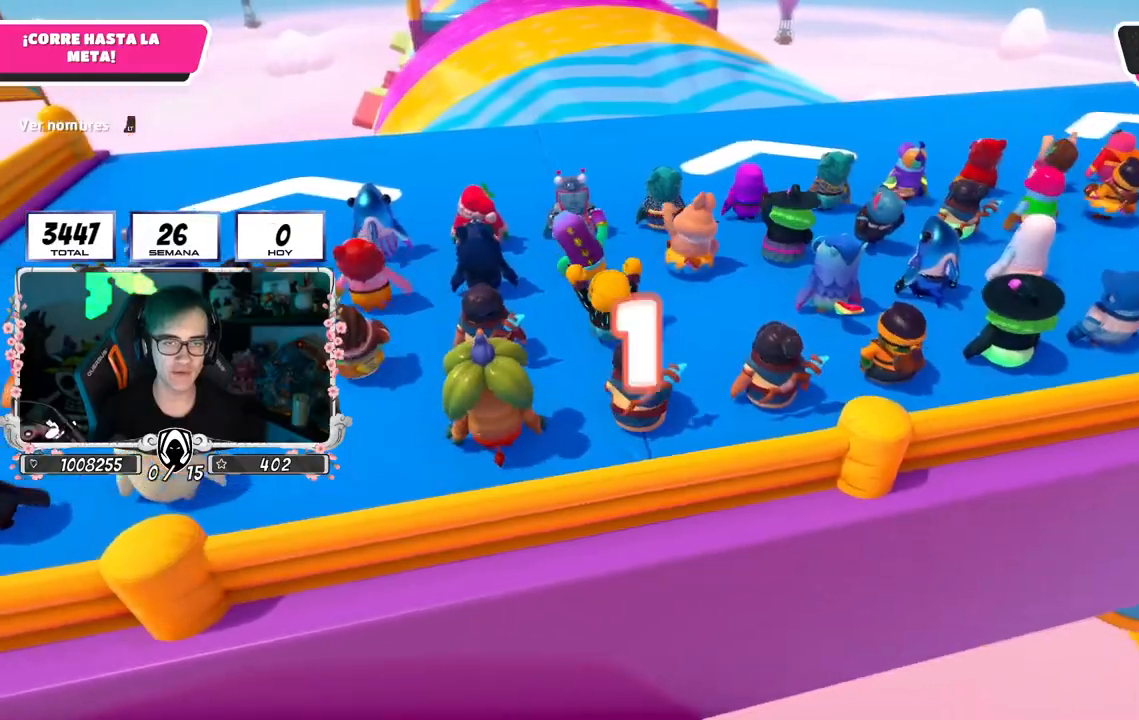
{"buttons": [], "left_stick": "up", "right_stick": "center", "events": []}
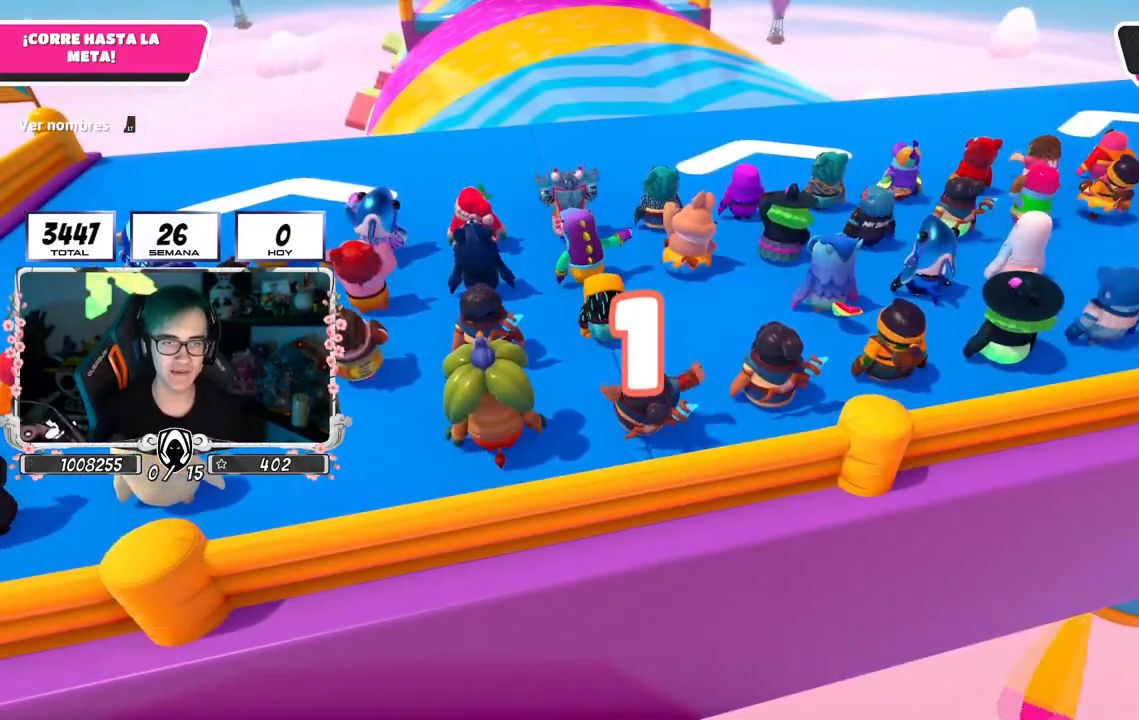
{"buttons": [], "left_stick": "up", "right_stick": "center", "events": []}
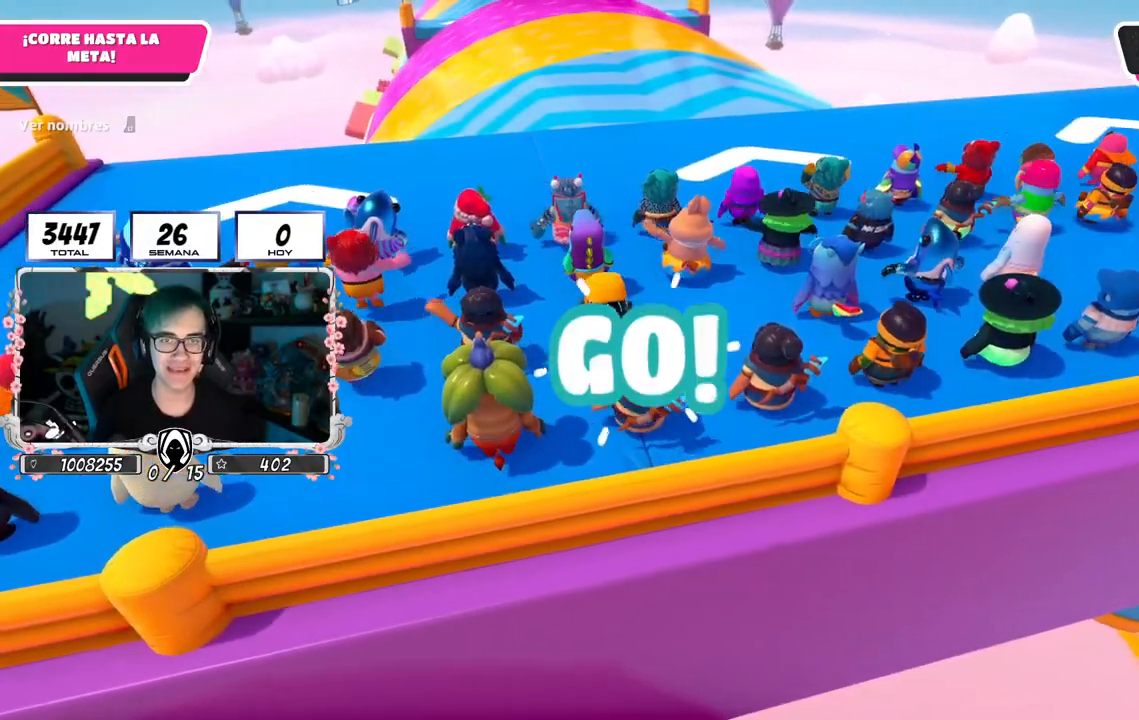
{"buttons": [], "left_stick": "up", "right_stick": "down-left", "events": [[300, "right_stick", "down"], [350, "right_stick", "down-left"]]}
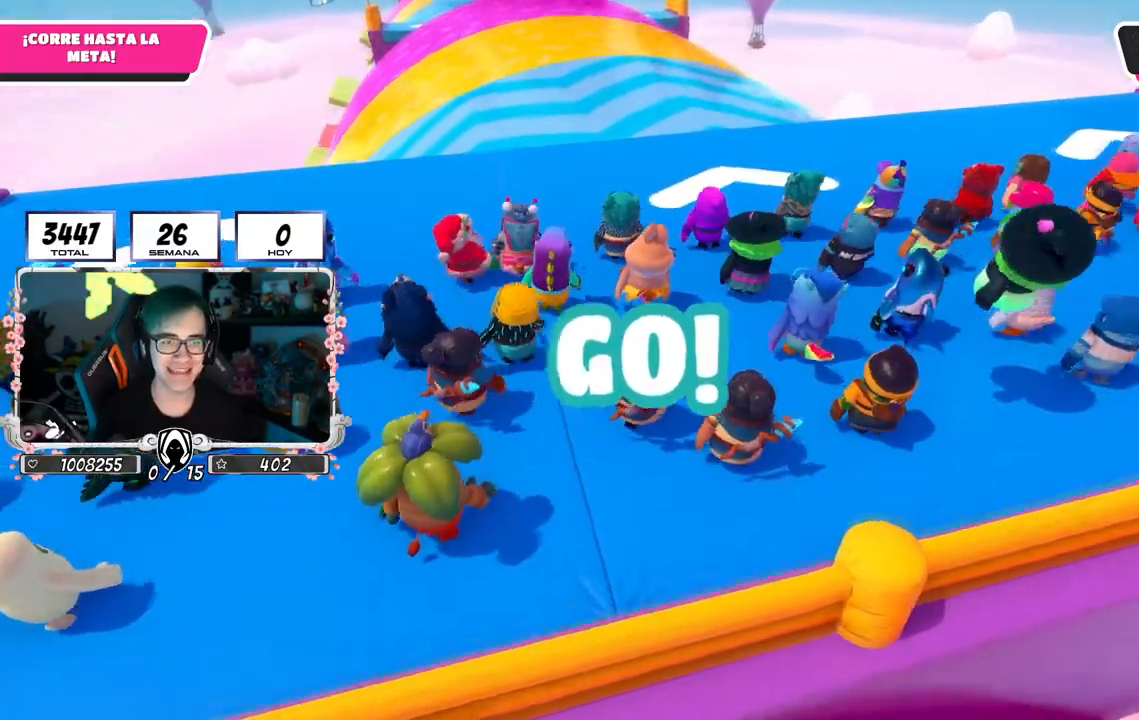
{"buttons": [], "left_stick": "up", "right_stick": "down-left", "events": [[34, "right_stick", "center"], [250, "CROSS", "down"], [434, "CROSS", "up"], [501, "right_stick", "down-left"]]}
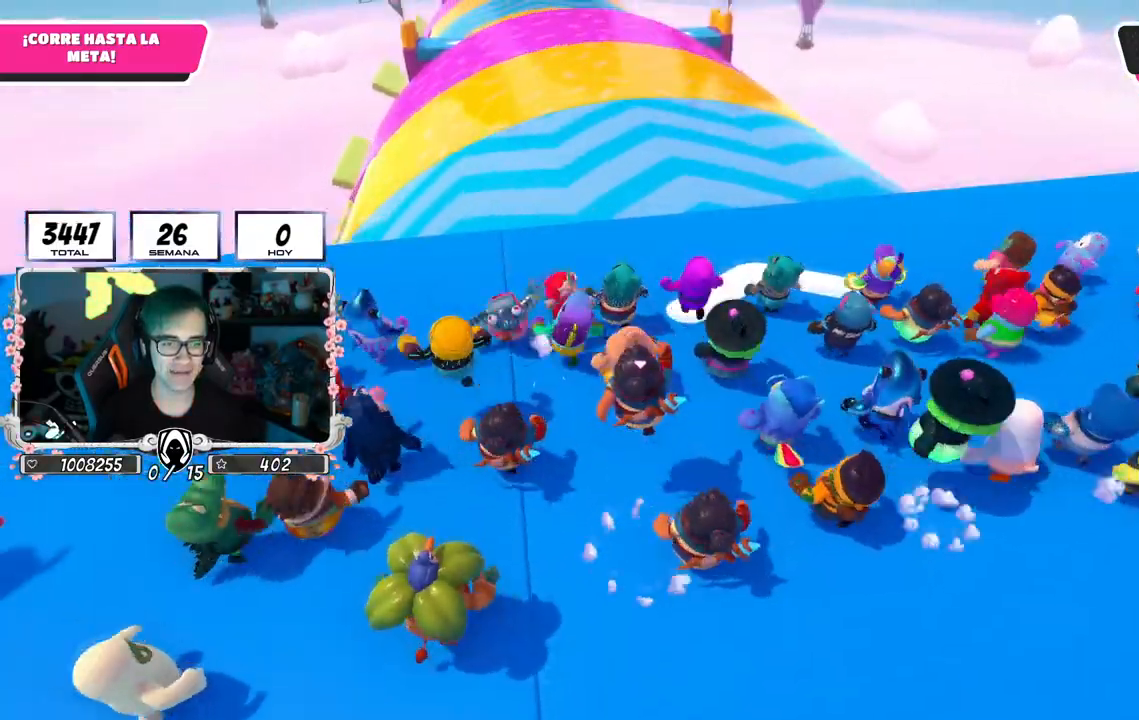
{"buttons": [], "left_stick": "up", "right_stick": "center", "events": [[116, "right_stick", "down"], [400, "right_stick", "center"]]}
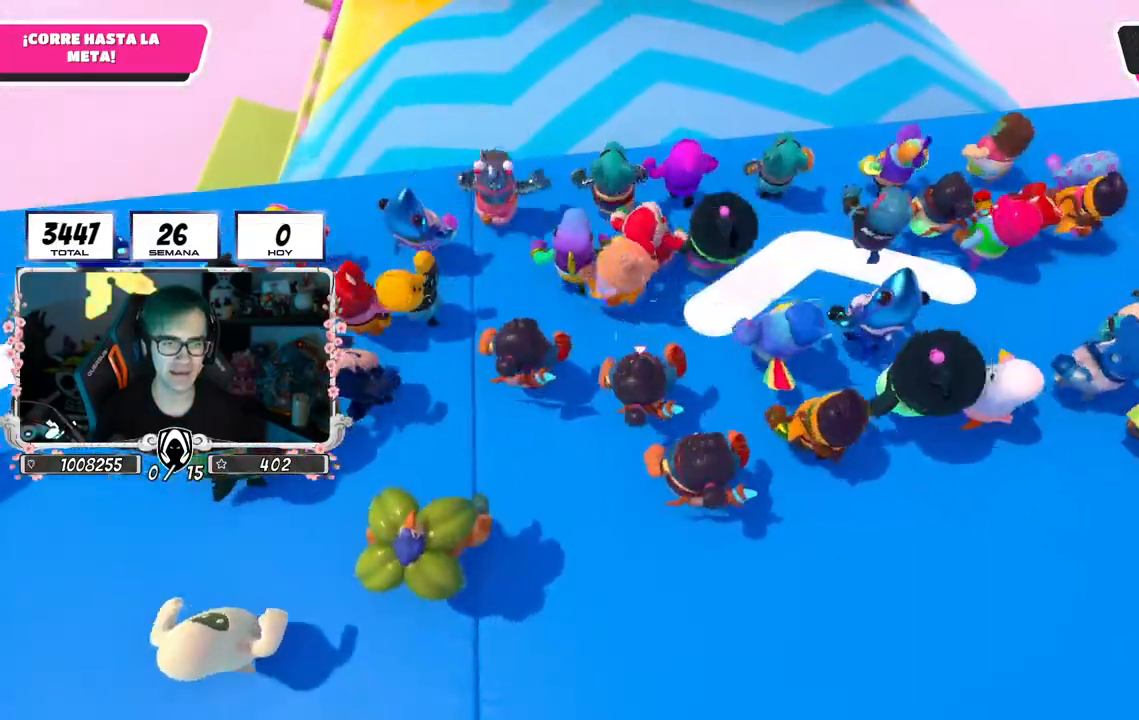
{"buttons": [], "left_stick": "up", "right_stick": "center", "events": [[167, "right_stick", "down"], [317, "right_stick", "center"]]}
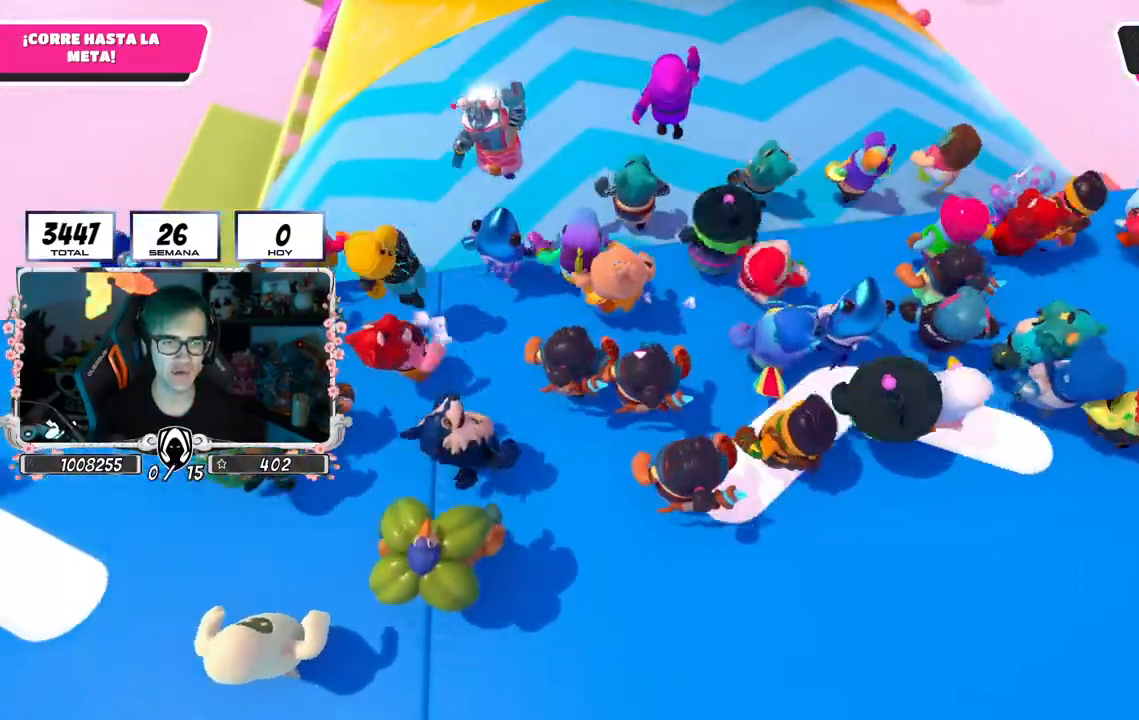
{"buttons": ["CROSS"], "left_stick": "up", "right_stick": "center", "events": [[317, "CROSS", "down"]]}
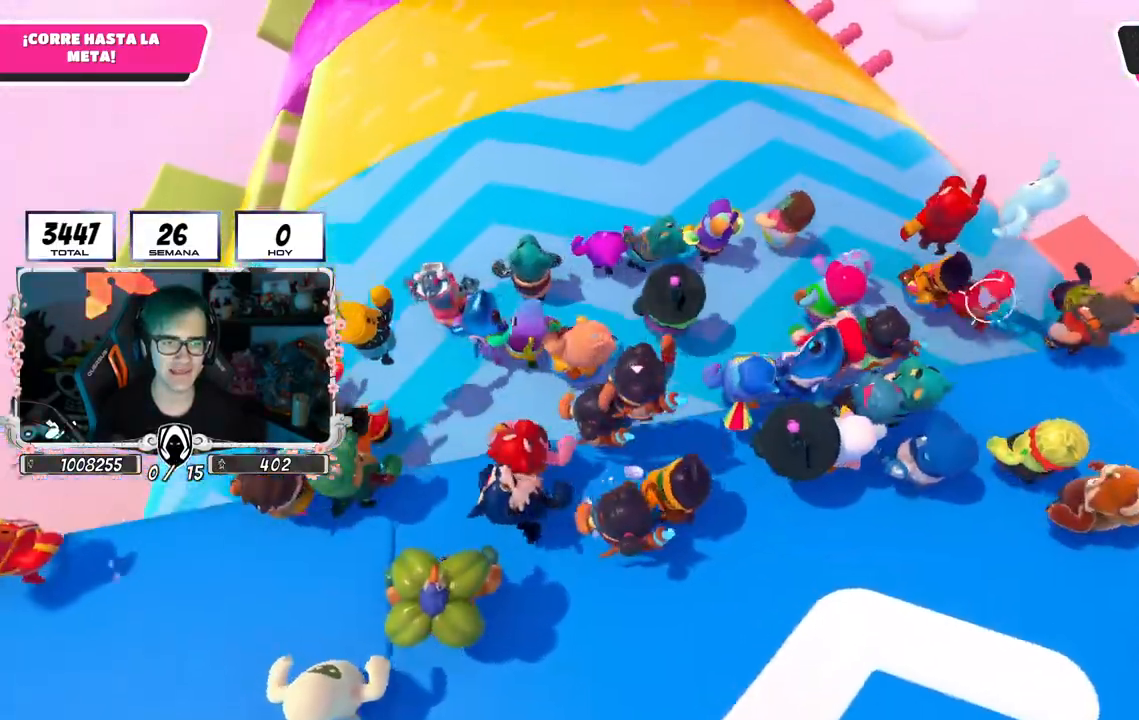
{"buttons": [], "left_stick": "up", "right_stick": "center", "events": [[200, "CROSS", "up"]]}
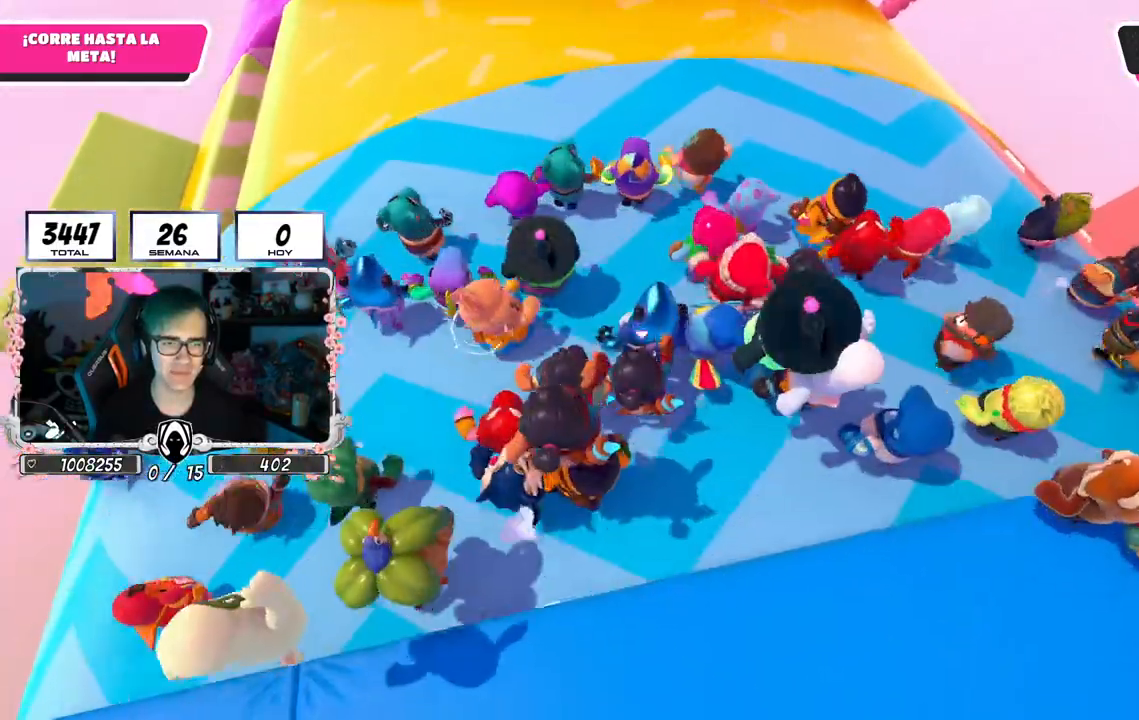
{"buttons": [], "left_stick": "up", "right_stick": "center", "events": [[16, "right_stick", "down"], [150, "right_stick", "center"]]}
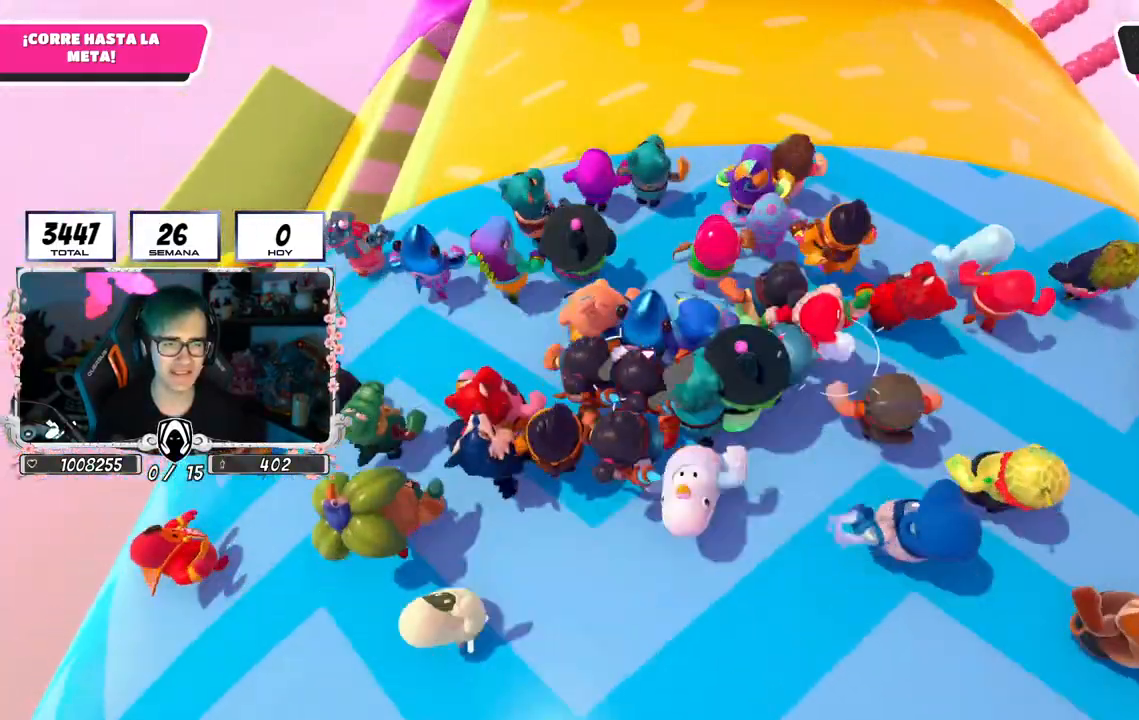
{"buttons": [], "left_stick": "up", "right_stick": "center", "events": [[50, "right_stick", "down"], [301, "right_stick", "center"]]}
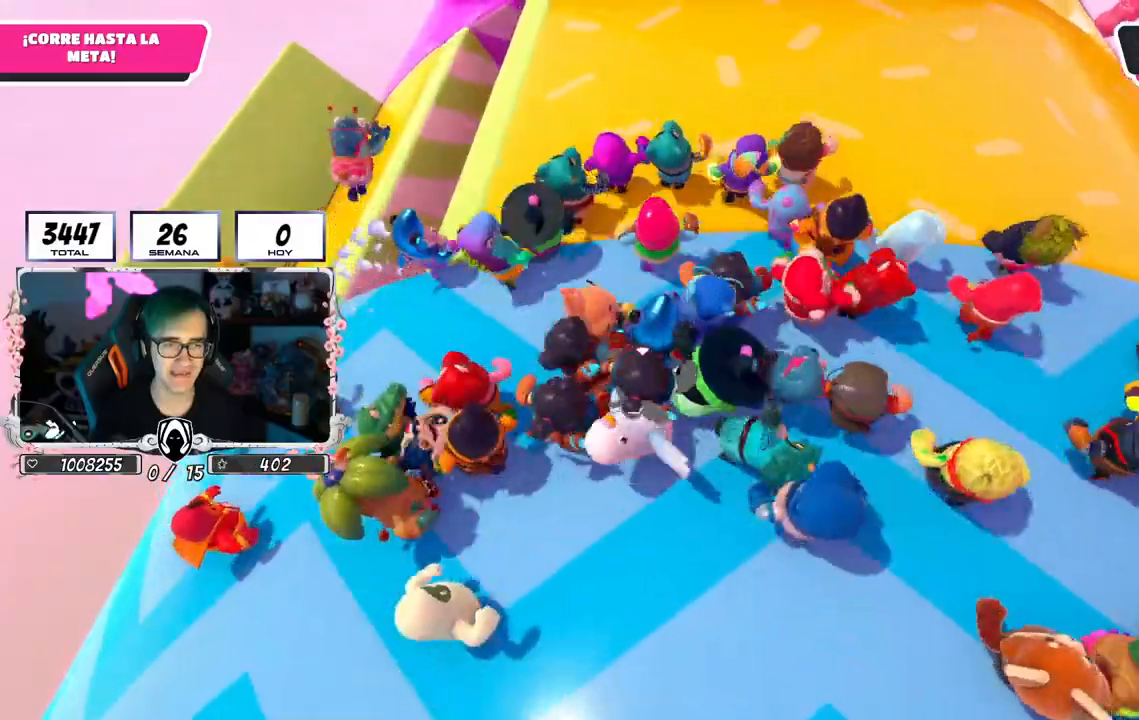
{"buttons": [], "left_stick": "up", "right_stick": "down", "events": [[250, "right_stick", "down"]]}
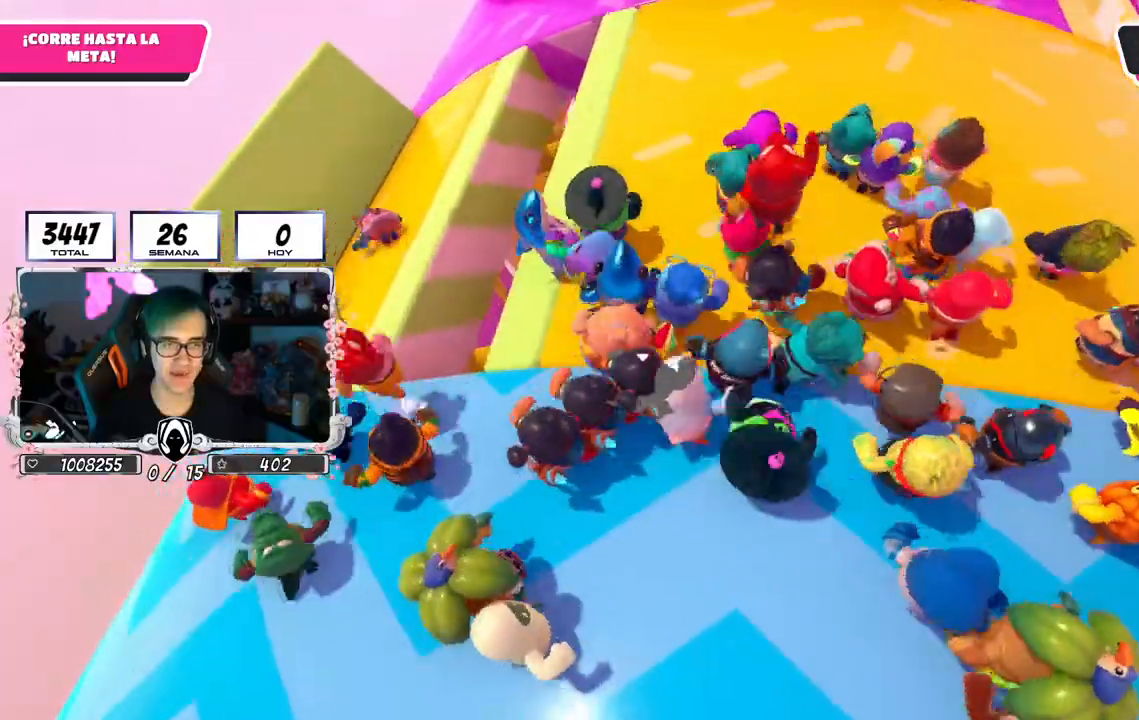
{"buttons": [], "left_stick": "up", "right_stick": "up", "events": [[334, "right_stick", "up"]]}
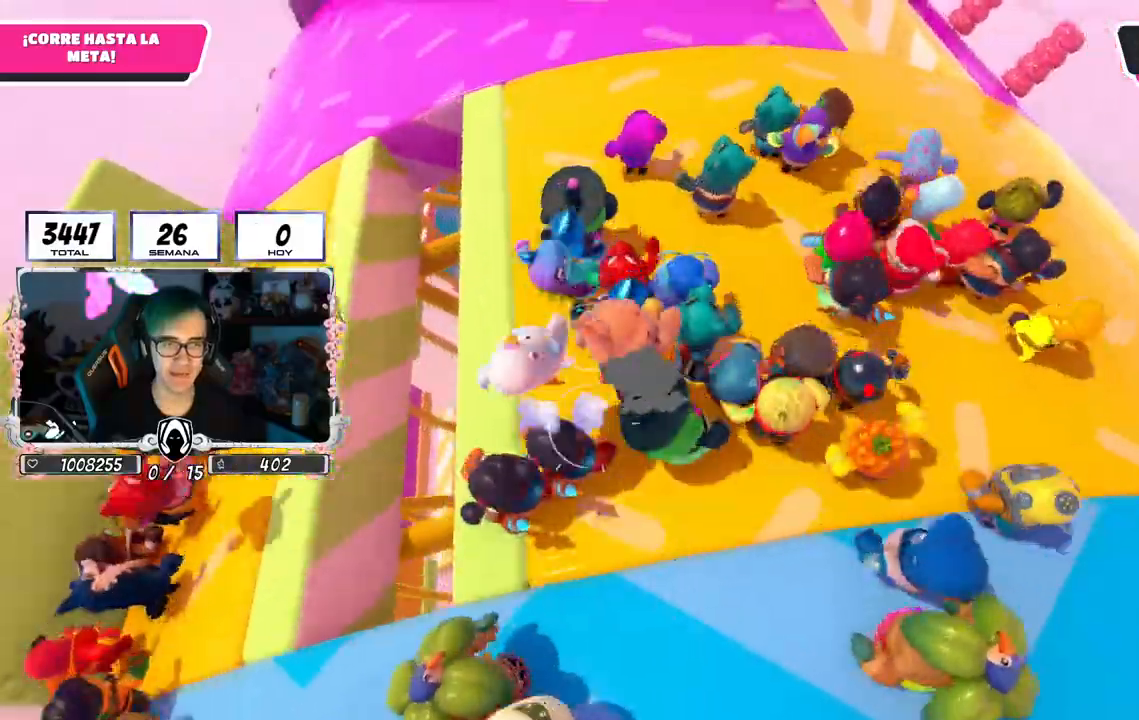
{"buttons": [], "left_stick": "up", "right_stick": "center", "events": [[50, "right_stick", "center"]]}
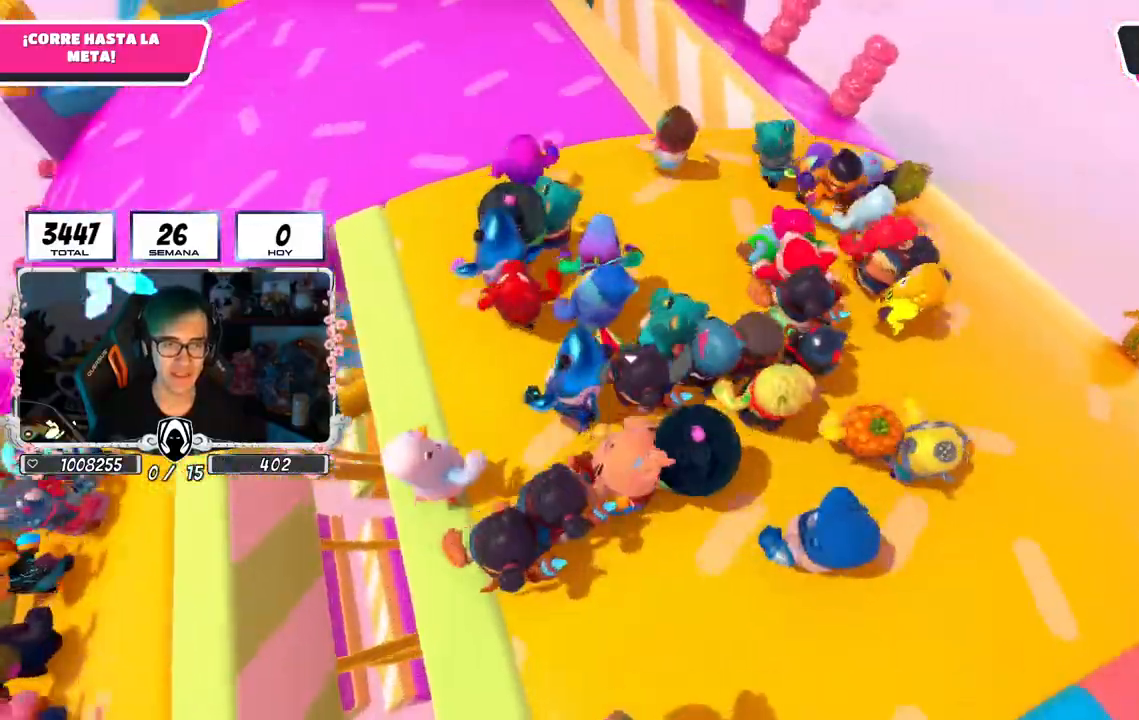
{"buttons": [], "left_stick": "up", "right_stick": "center", "events": []}
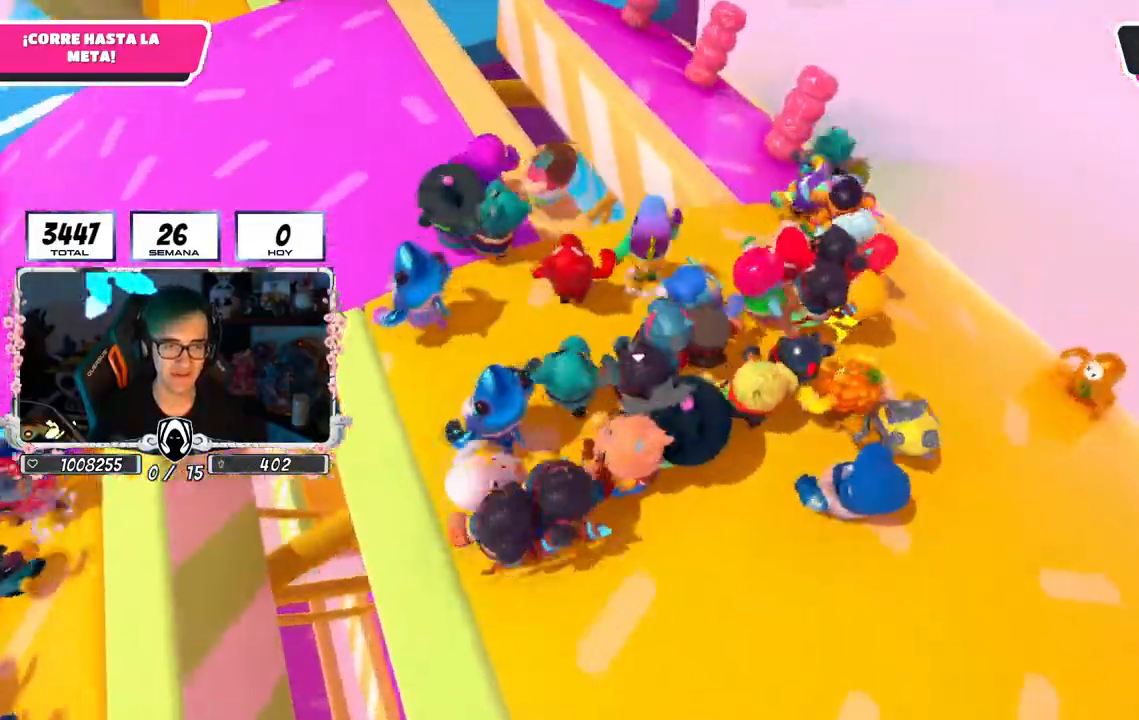
{"buttons": [], "left_stick": "up", "right_stick": "center", "events": [[284, "right_stick", "left"], [334, "right_stick", "center"]]}
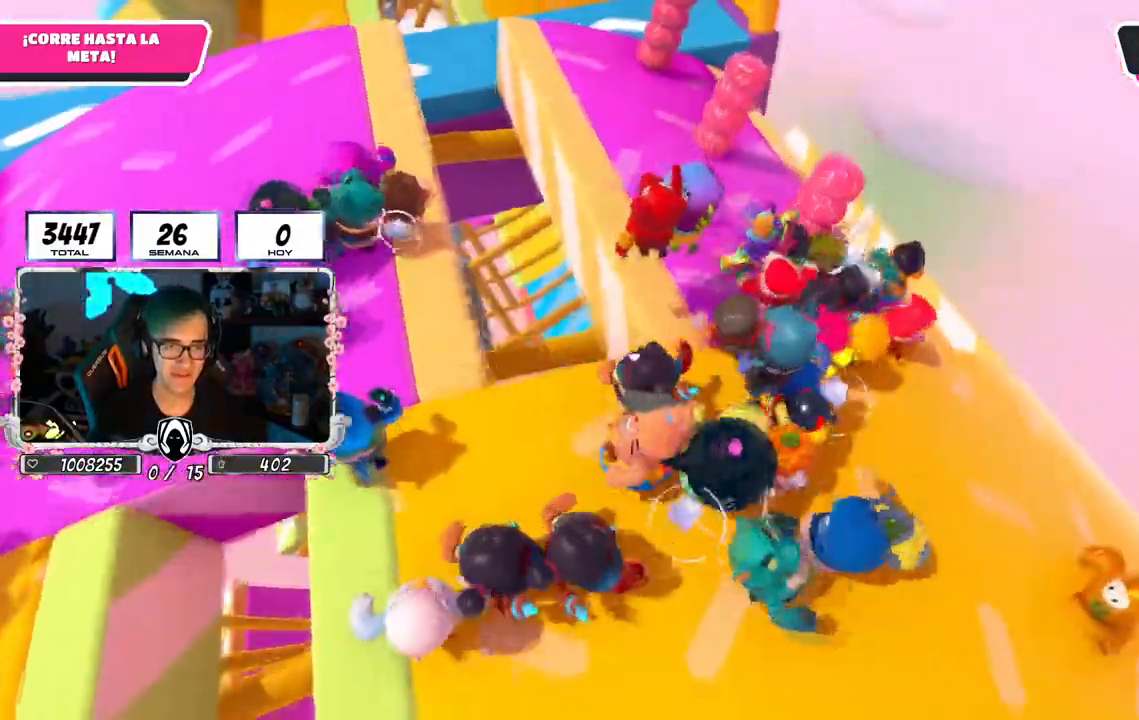
{"buttons": [], "left_stick": "up", "right_stick": "center", "events": [[134, "right_stick", "down-left"], [234, "right_stick", "center"]]}
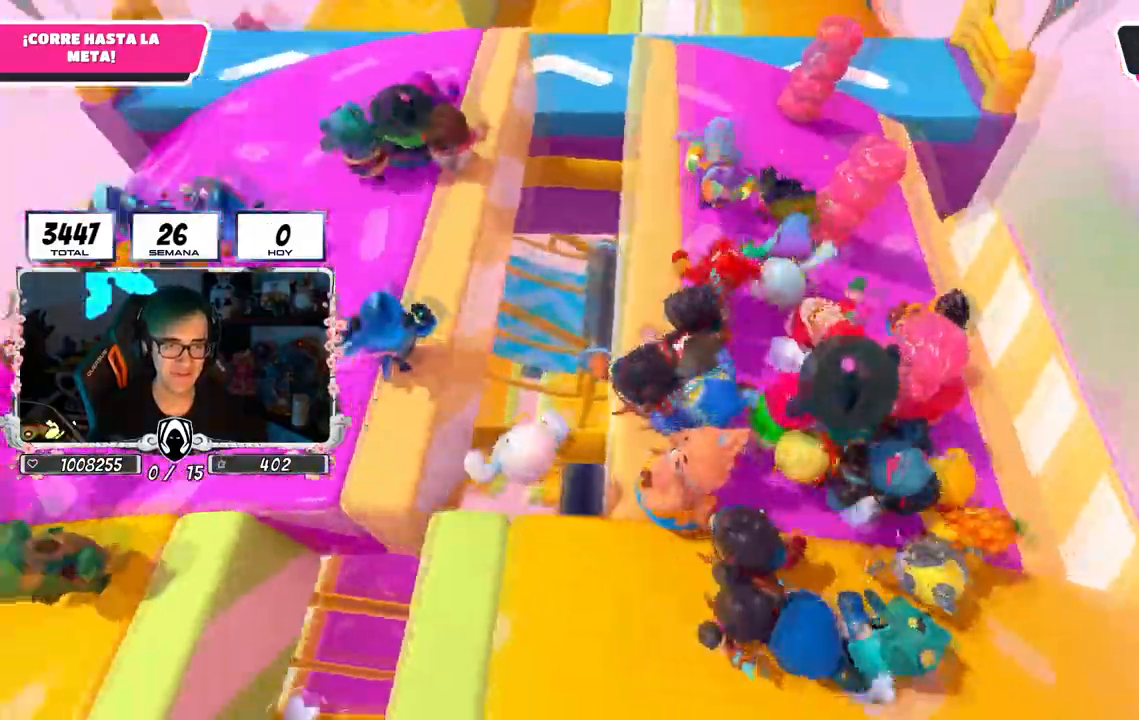
{"buttons": ["CROSS"], "left_stick": "up", "right_stick": "center", "events": [[367, "CROSS", "down"]]}
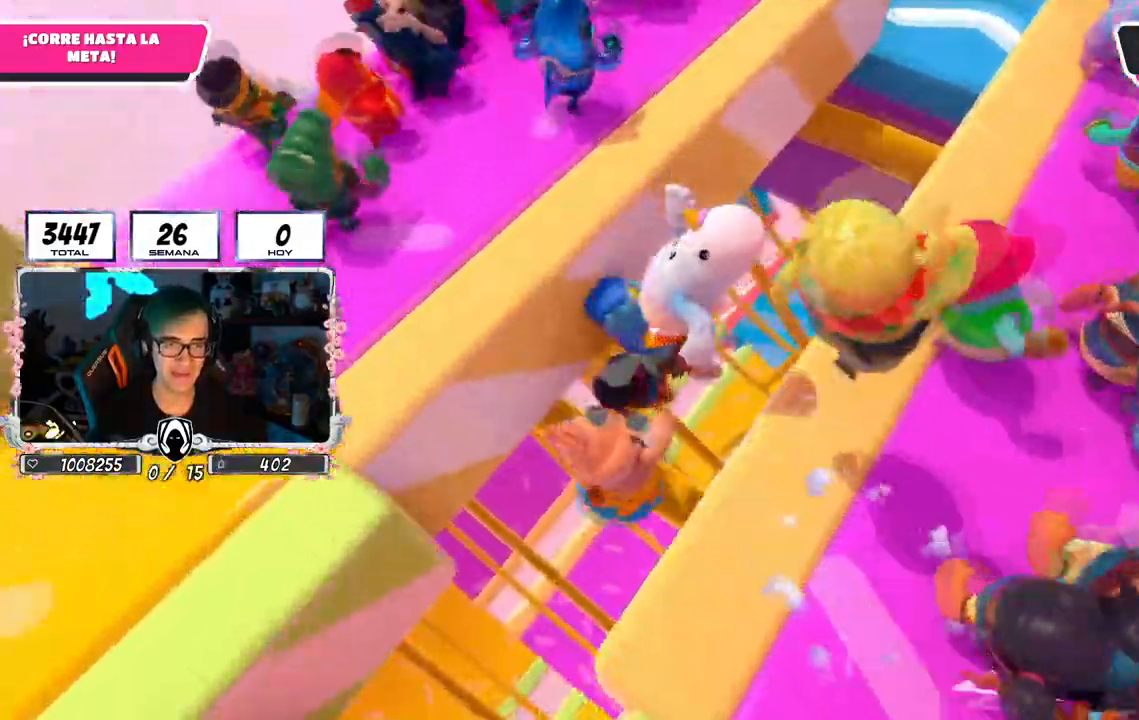
{"buttons": [], "left_stick": "up", "right_stick": "center", "events": [[34, "CROSS", "up"], [284, "left_stick", "center"], [384, "left_stick", "up"]]}
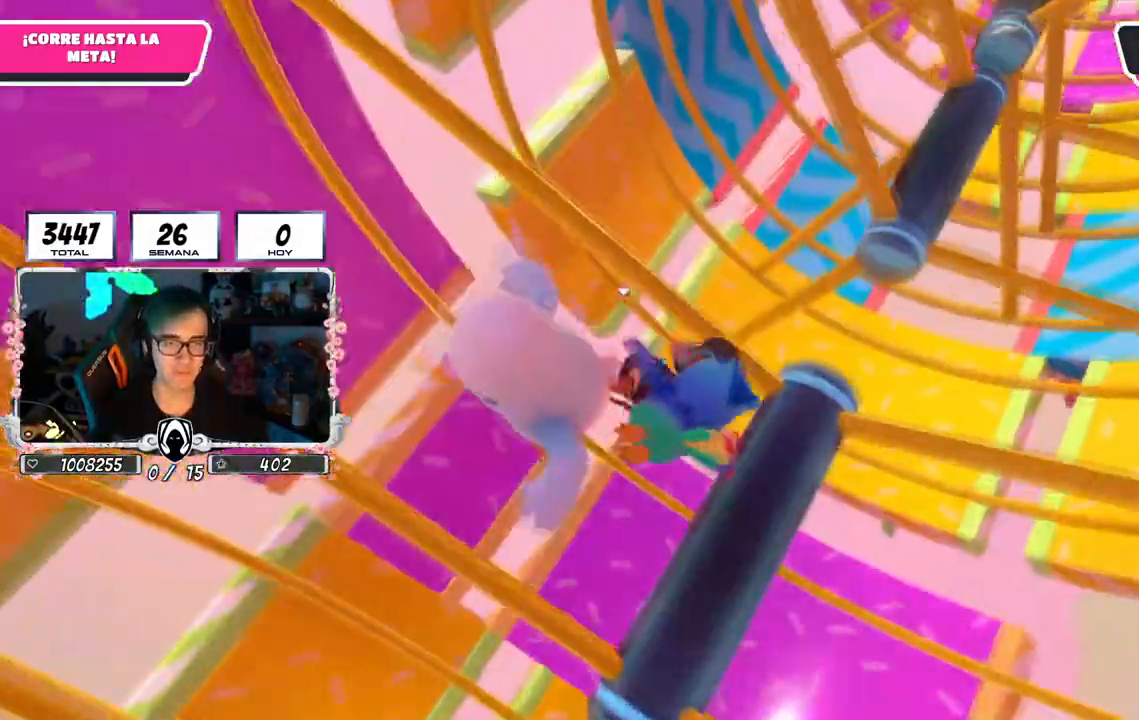
{"buttons": [], "left_stick": "up", "right_stick": "center", "events": [[317, "right_stick", "up"], [450, "right_stick", "center"]]}
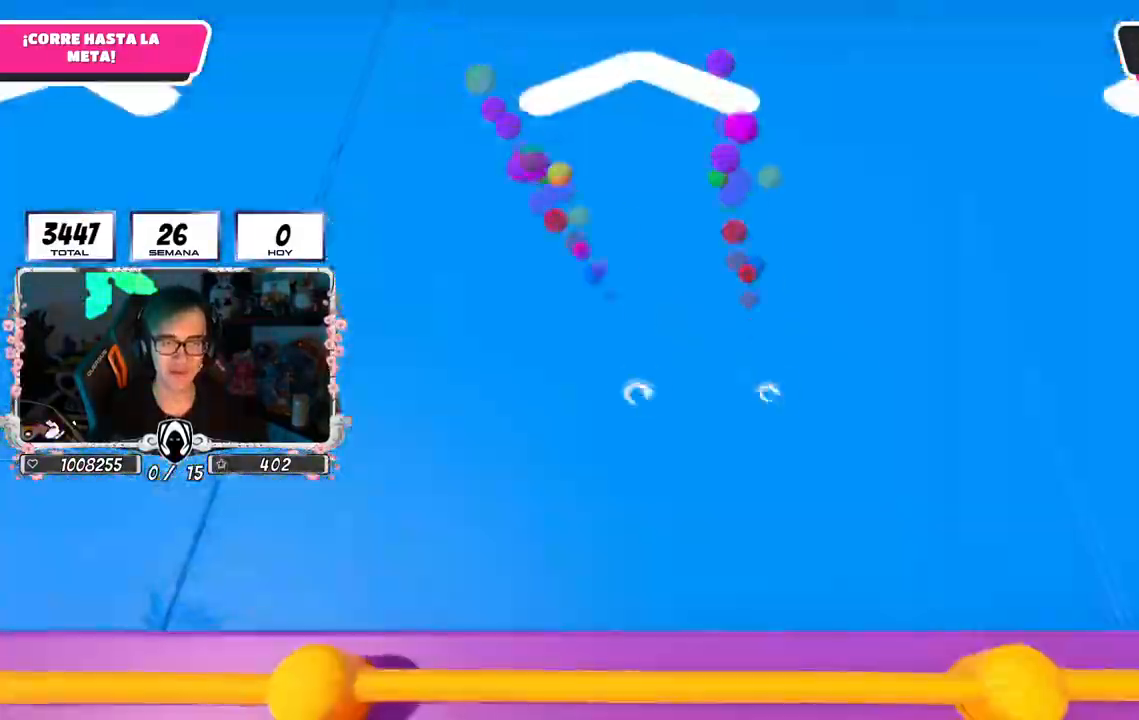
{"buttons": [], "left_stick": "up", "right_stick": "up", "events": [[434, "right_stick", "up"]]}
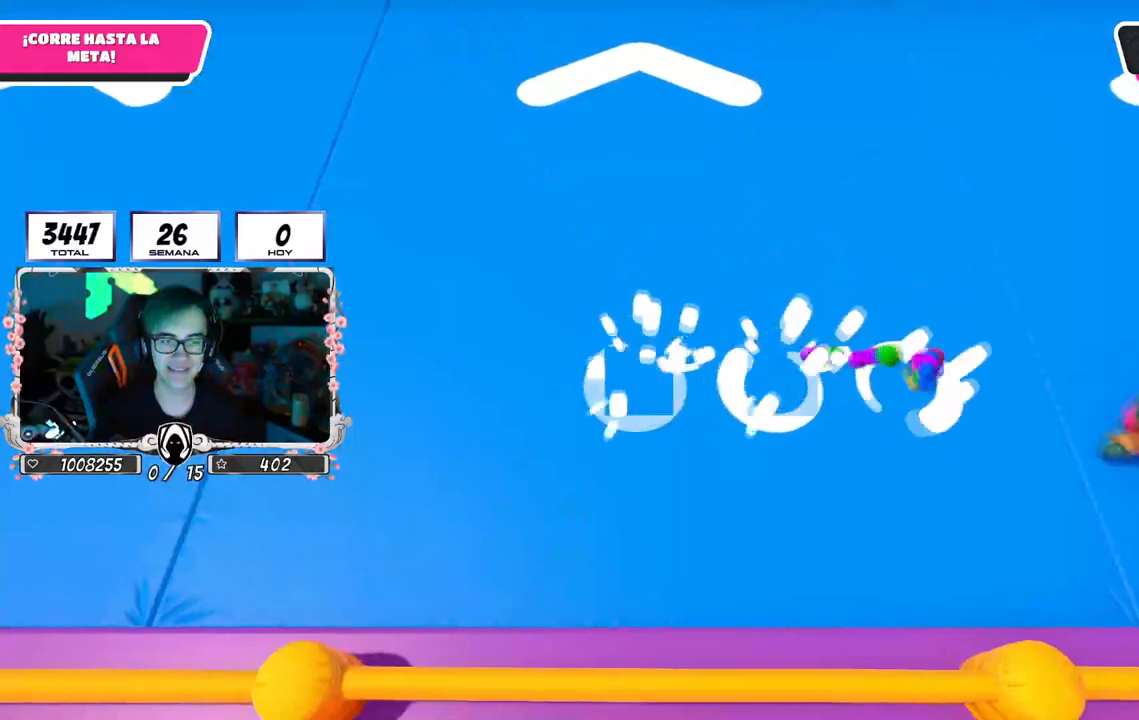
{"buttons": [], "left_stick": "up", "right_stick": "center", "events": [[400, "right_stick", "center"]]}